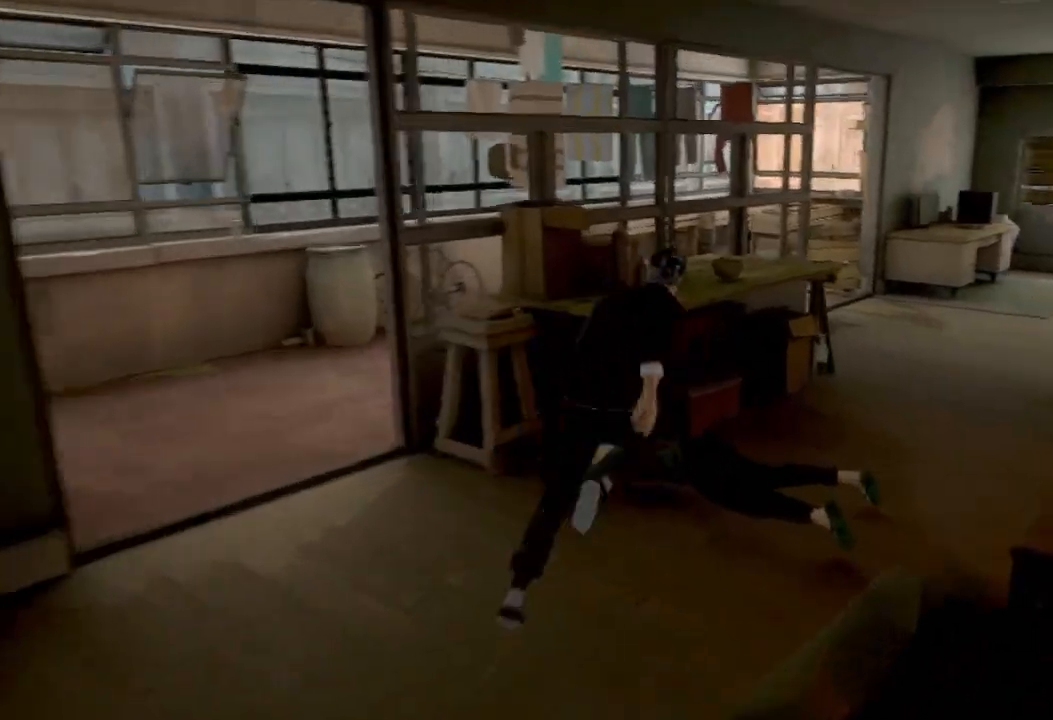
Gameplay with a controller (Xbox layout); each line is a JSON object with the inputs held at the frame after it. "events" lists button and stick changes between this image and that frame as [ms after this image, input, new state], when the widget could be followed in between.
{"buttons": ["R2"], "left_stick": "up", "right_stick": "center", "events": [[200, "B", "down"], [200, "left_stick", "up-right"], [300, "left_stick", "up"], [400, "B", "up"]]}
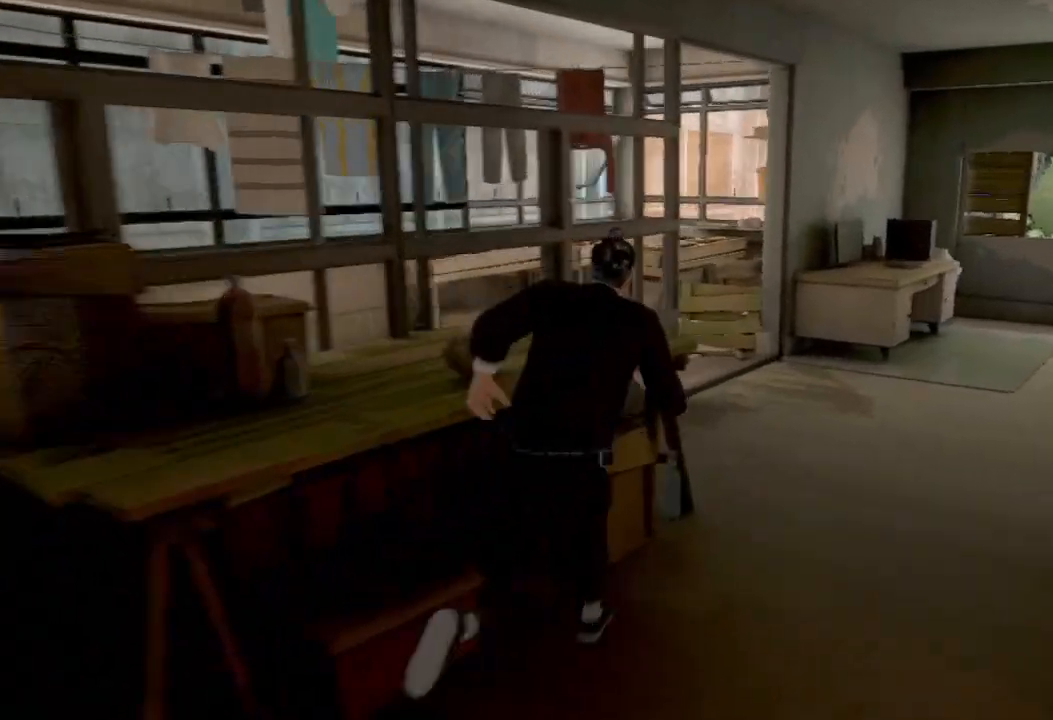
{"buttons": ["R2"], "left_stick": "up", "right_stick": "center", "events": [[33, "B", "down"], [167, "B", "up"]]}
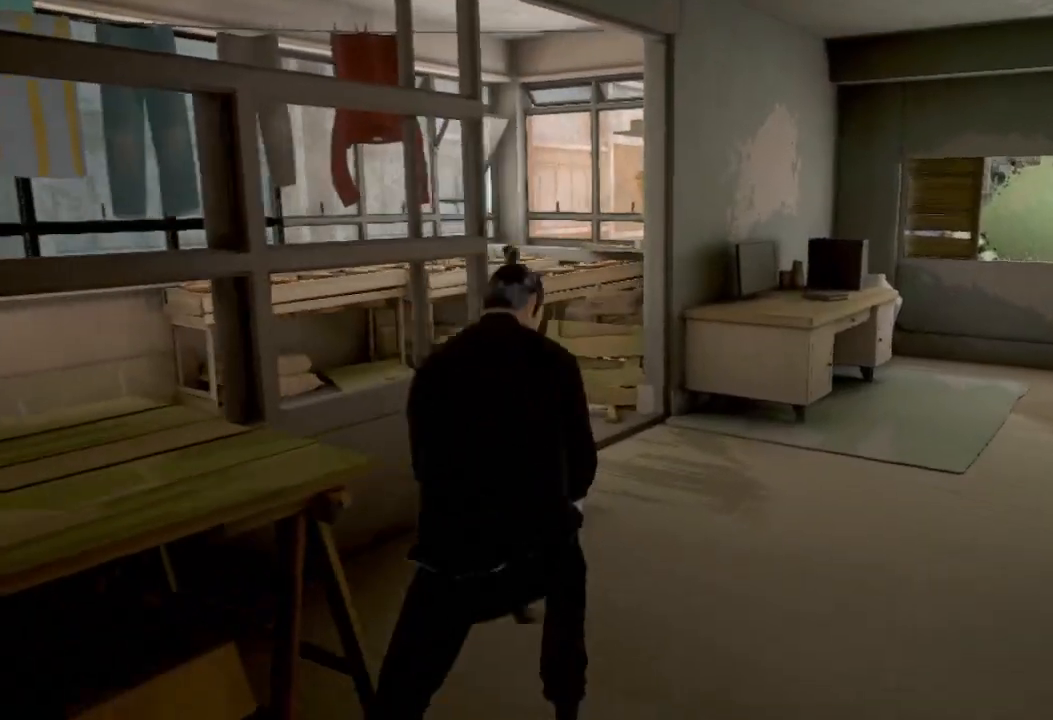
{"buttons": ["R2"], "left_stick": "down-right", "right_stick": "right", "events": [[67, "left_stick", "right"], [200, "right_stick", "right"], [233, "left_stick", "down-right"]]}
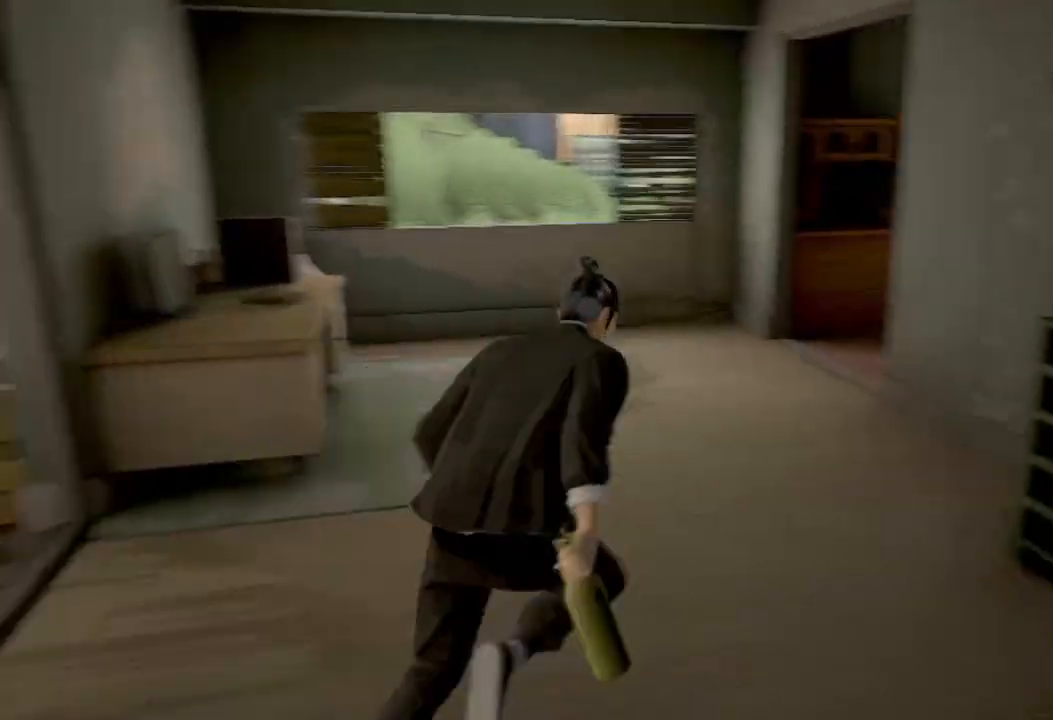
{"buttons": ["R2"], "left_stick": "up-right", "right_stick": "right", "events": [[133, "left_stick", "right"], [500, "left_stick", "up-right"]]}
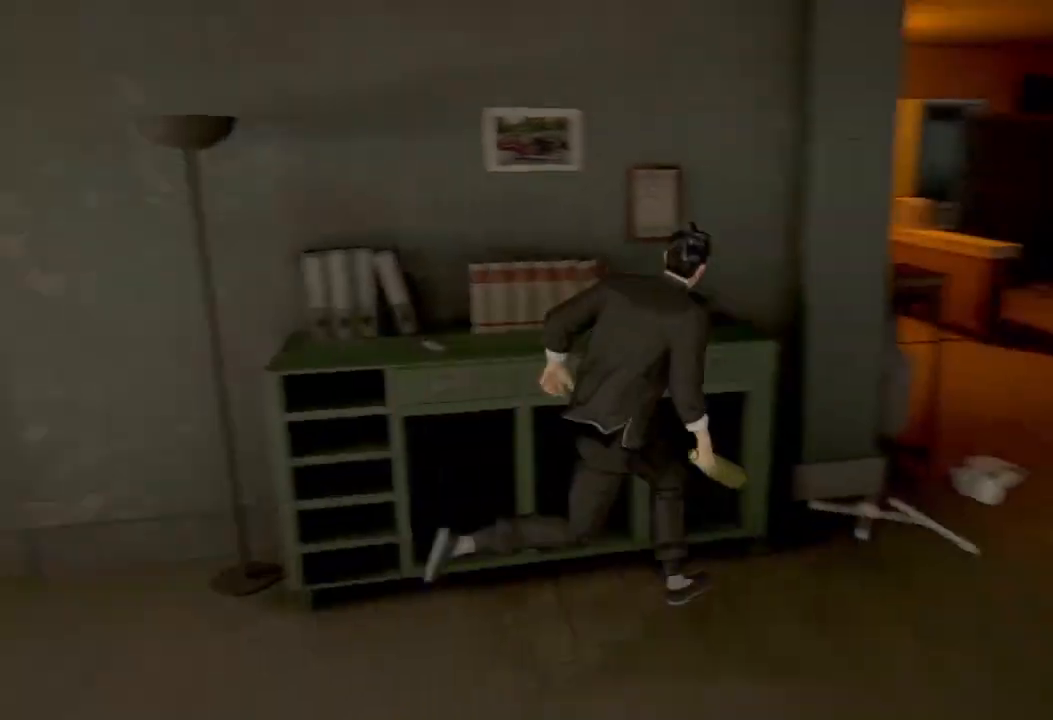
{"buttons": ["R2"], "left_stick": "up-right", "right_stick": "center", "events": [[100, "right_stick", "center"], [200, "right_stick", "left"], [500, "right_stick", "center"]]}
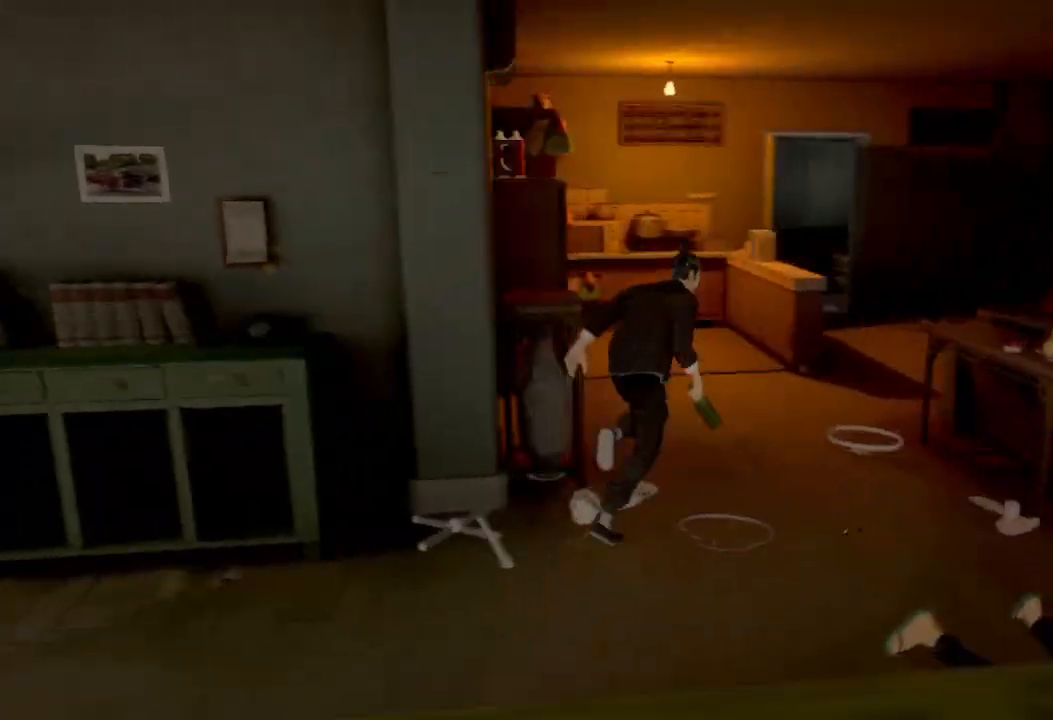
{"buttons": ["R2"], "left_stick": "up-right", "right_stick": "center", "events": []}
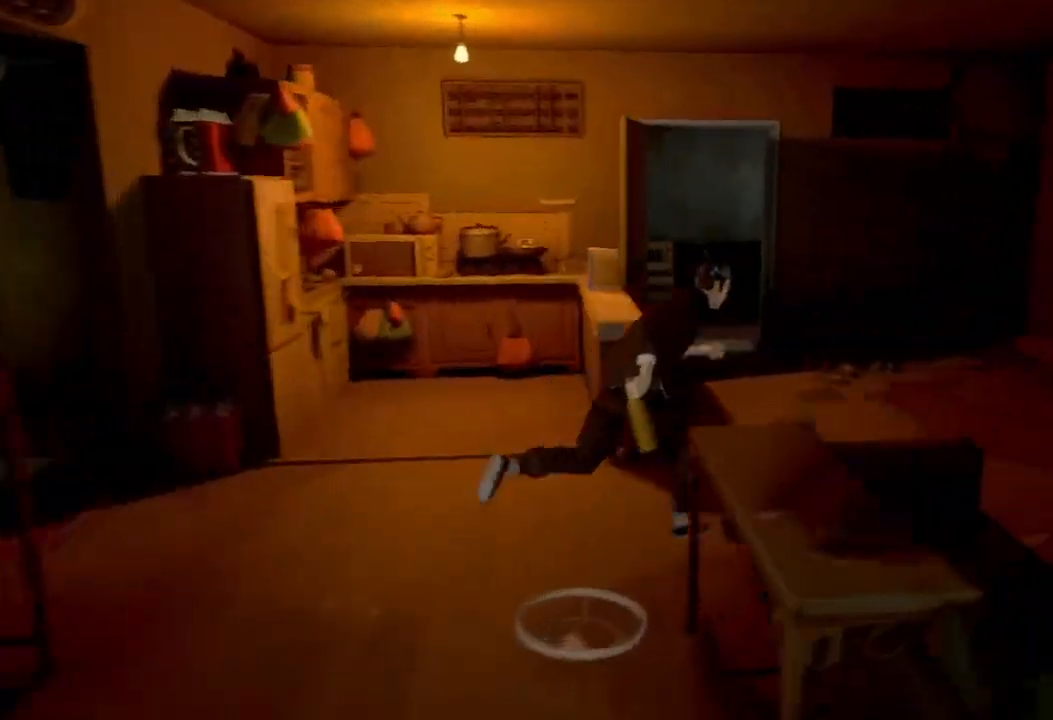
{"buttons": ["R2"], "left_stick": "up-right", "right_stick": "left", "events": [[33, "right_stick", "left"]]}
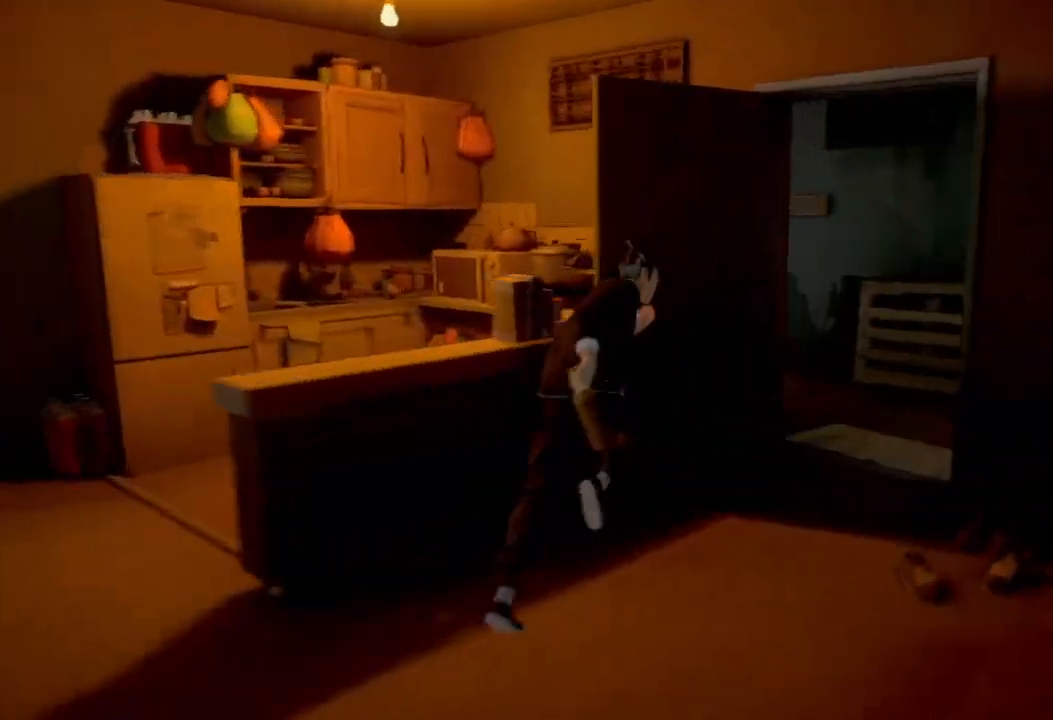
{"buttons": ["R2"], "left_stick": "up-left", "right_stick": "left", "events": [[367, "left_stick", "up-left"]]}
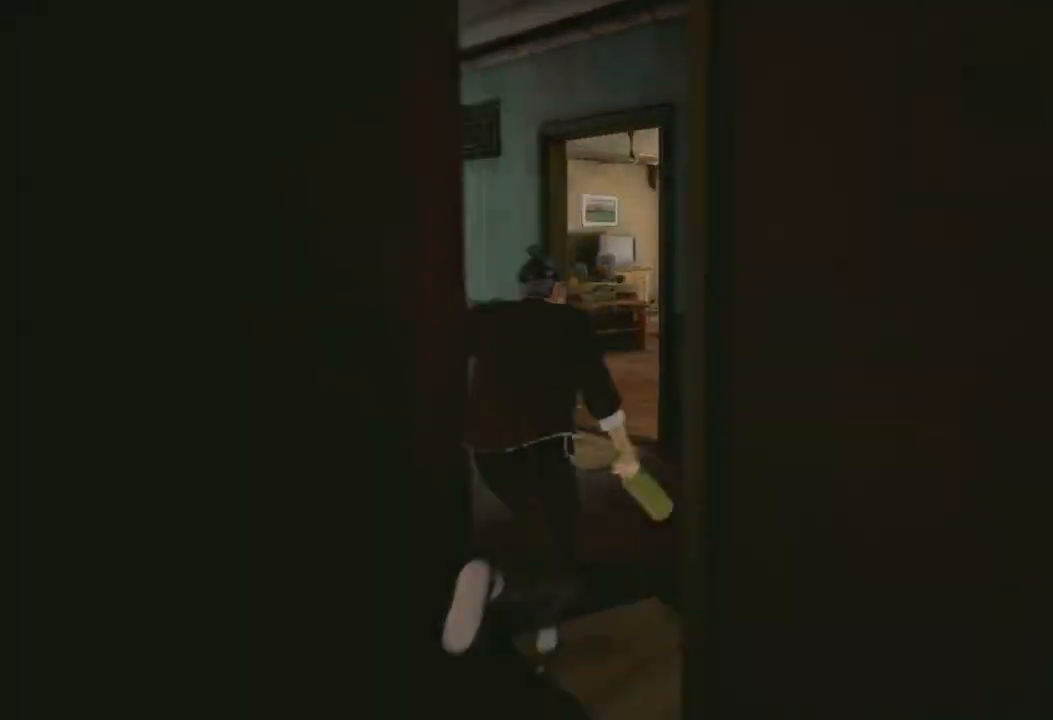
{"buttons": ["R2"], "left_stick": "up", "right_stick": "right", "events": [[33, "right_stick", "center"], [133, "left_stick", "up"], [367, "right_stick", "right"]]}
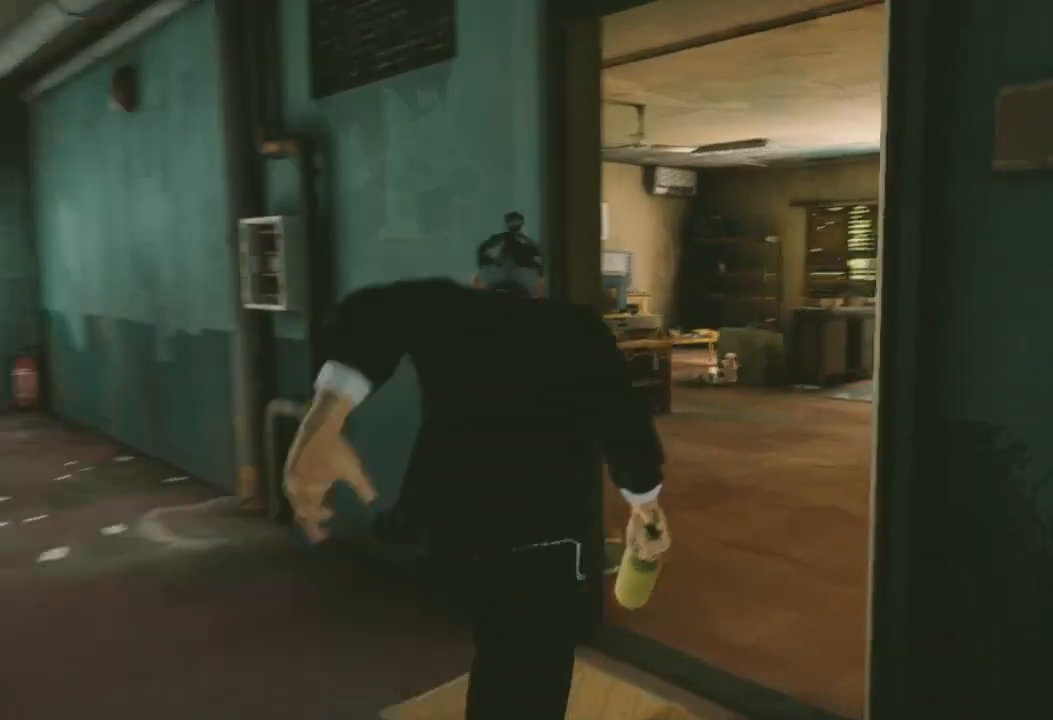
{"buttons": ["R1"], "left_stick": "up", "right_stick": "center", "events": [[367, "R2", "up"], [433, "R1", "down"], [500, "right_stick", "center"]]}
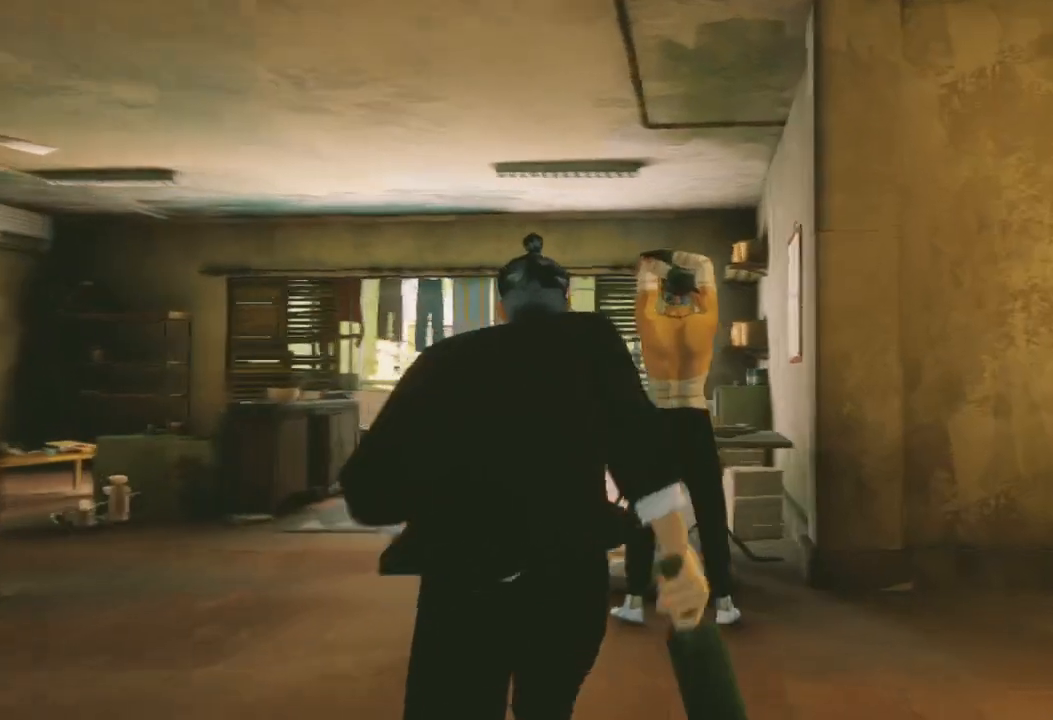
{"buttons": [], "left_stick": "up-right", "right_stick": "center", "events": [[33, "R1", "up"], [400, "left_stick", "up-right"]]}
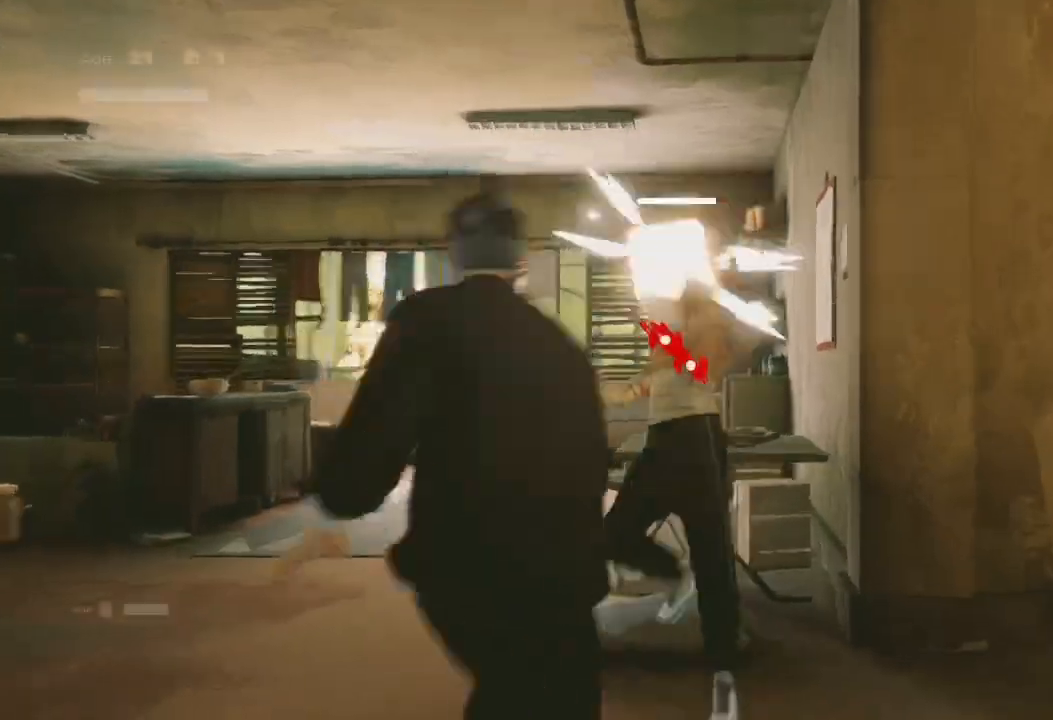
{"buttons": ["B", "Y"], "left_stick": "up-right", "right_stick": "center", "events": [[167, "B", "down"], [167, "Y", "down"], [300, "B", "up"], [300, "Y", "up"], [367, "B", "down"], [400, "Y", "down"]]}
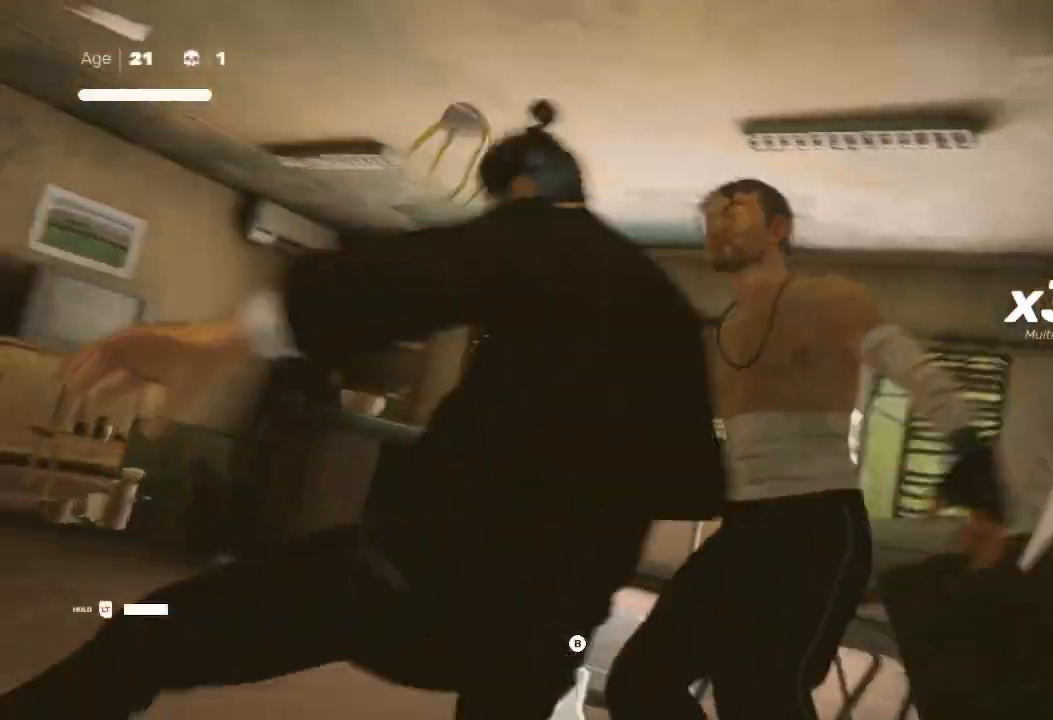
{"buttons": [], "left_stick": "center", "right_stick": "center", "events": [[33, "B", "up"], [33, "Y", "up"], [67, "left_stick", "up"], [167, "left_stick", "center"]]}
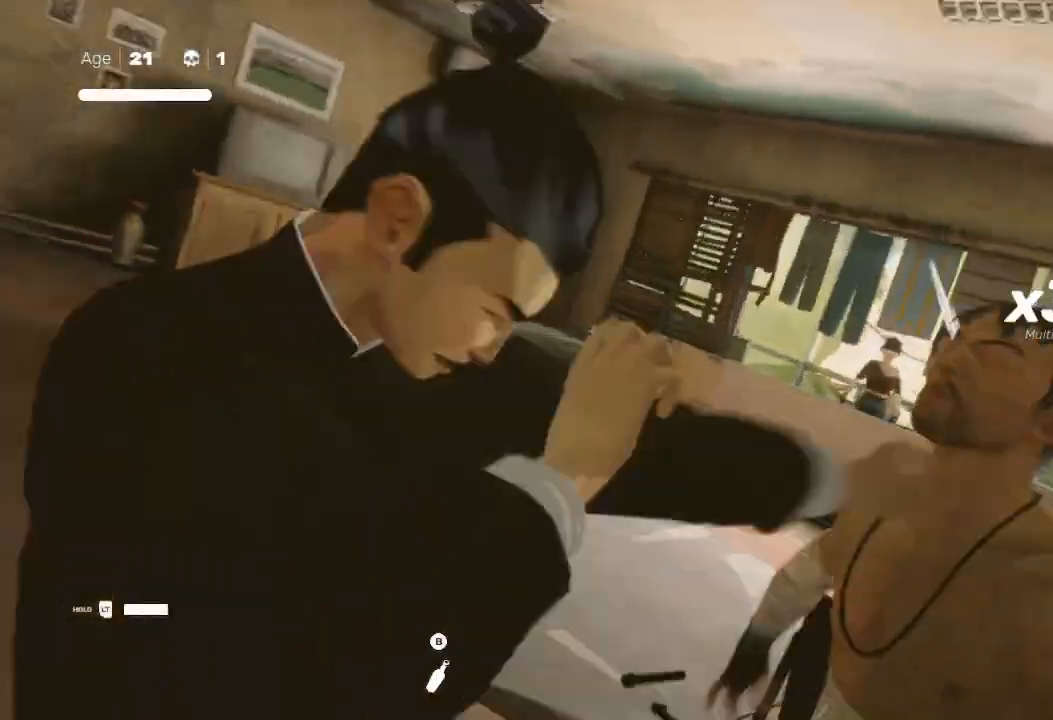
{"buttons": [], "left_stick": "up", "right_stick": "center", "events": [[167, "left_stick", "up"]]}
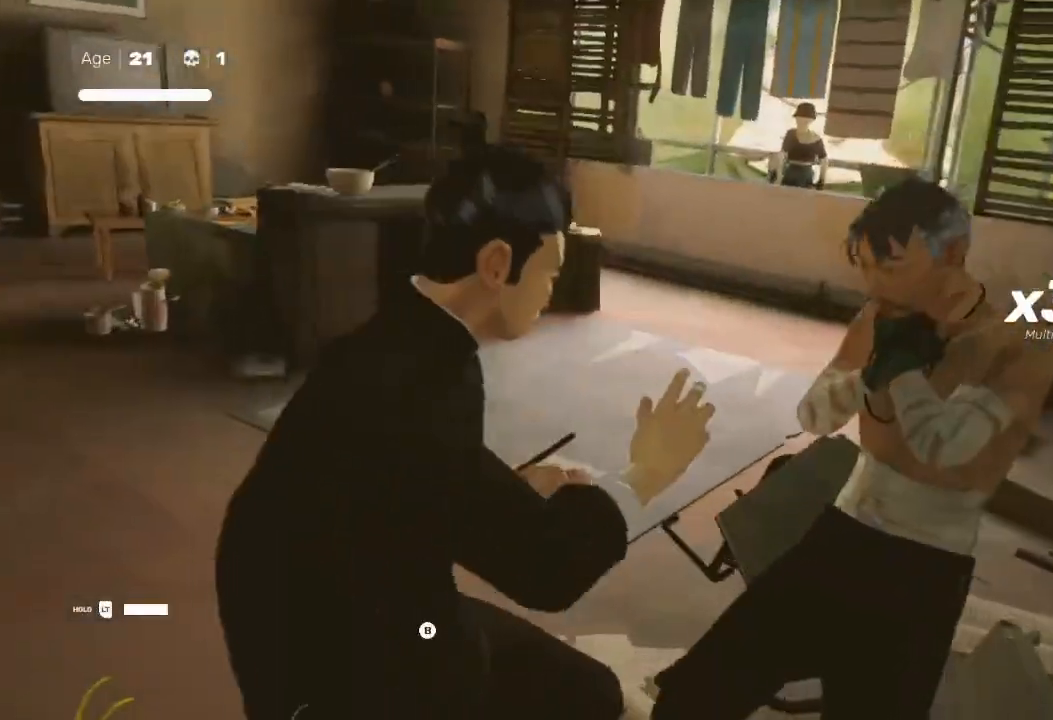
{"buttons": ["R2"], "left_stick": "up", "right_stick": "center", "events": [[100, "R2", "down"]]}
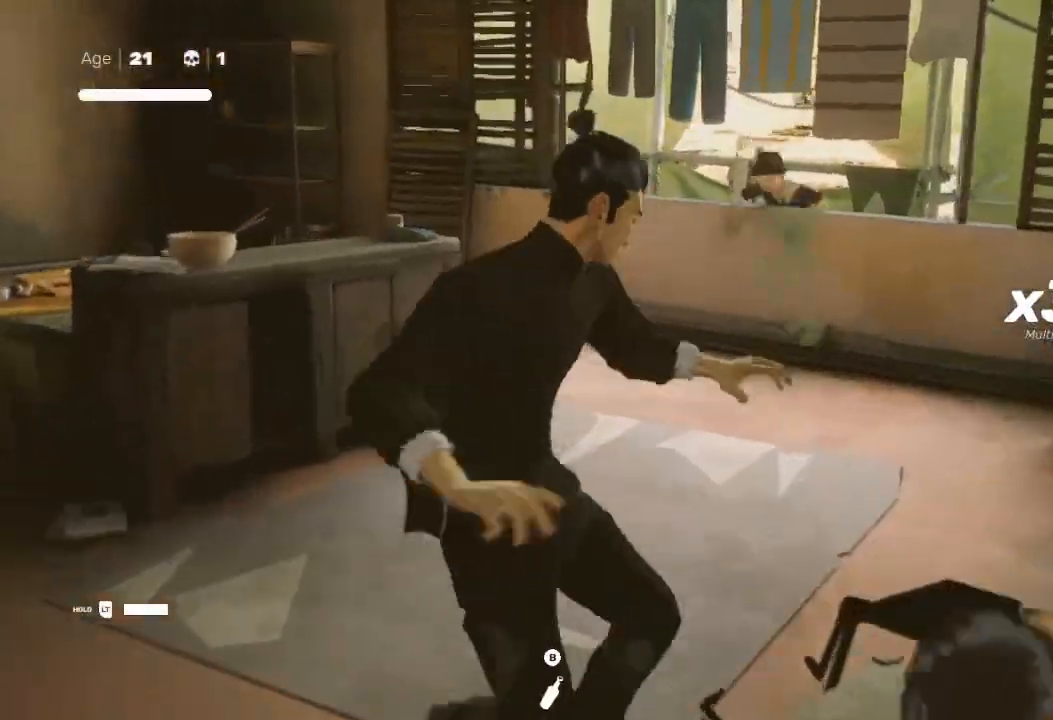
{"buttons": ["R2"], "left_stick": "up-right", "right_stick": "center", "events": [[267, "left_stick", "center"], [467, "left_stick", "up-right"]]}
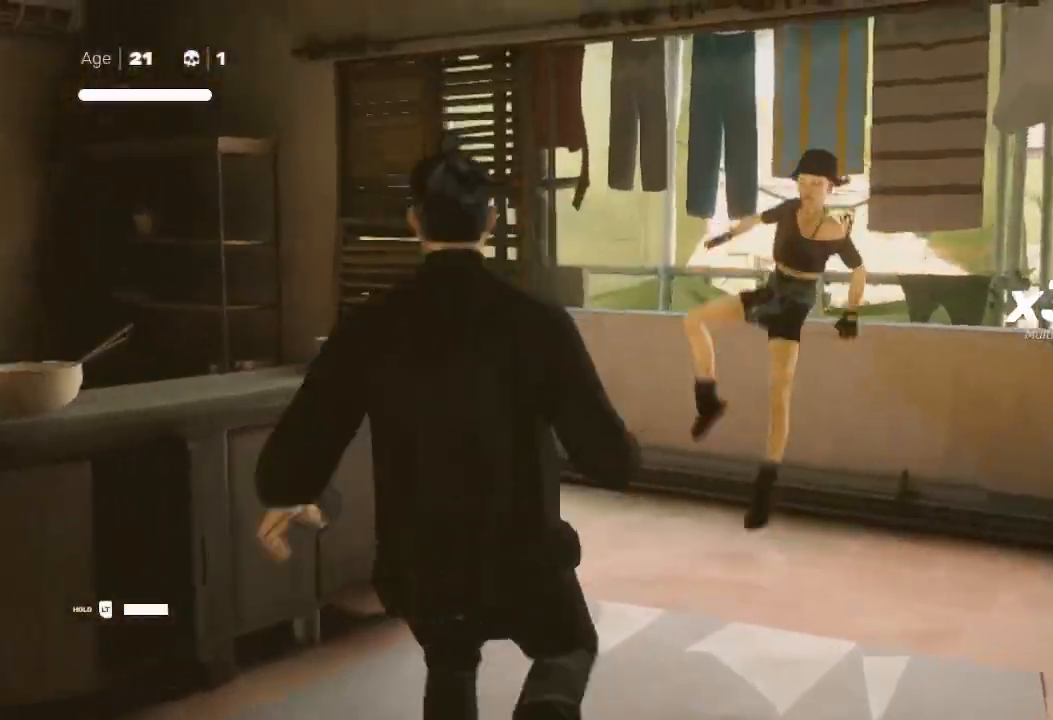
{"buttons": ["X"], "left_stick": "down-left", "right_stick": "center", "events": [[33, "Y", "down"], [167, "Y", "up"], [233, "Y", "down"], [267, "R2", "up"], [300, "Y", "up"], [300, "left_stick", "center"], [367, "left_stick", "up-right"], [433, "left_stick", "down-left"], [467, "X", "down"]]}
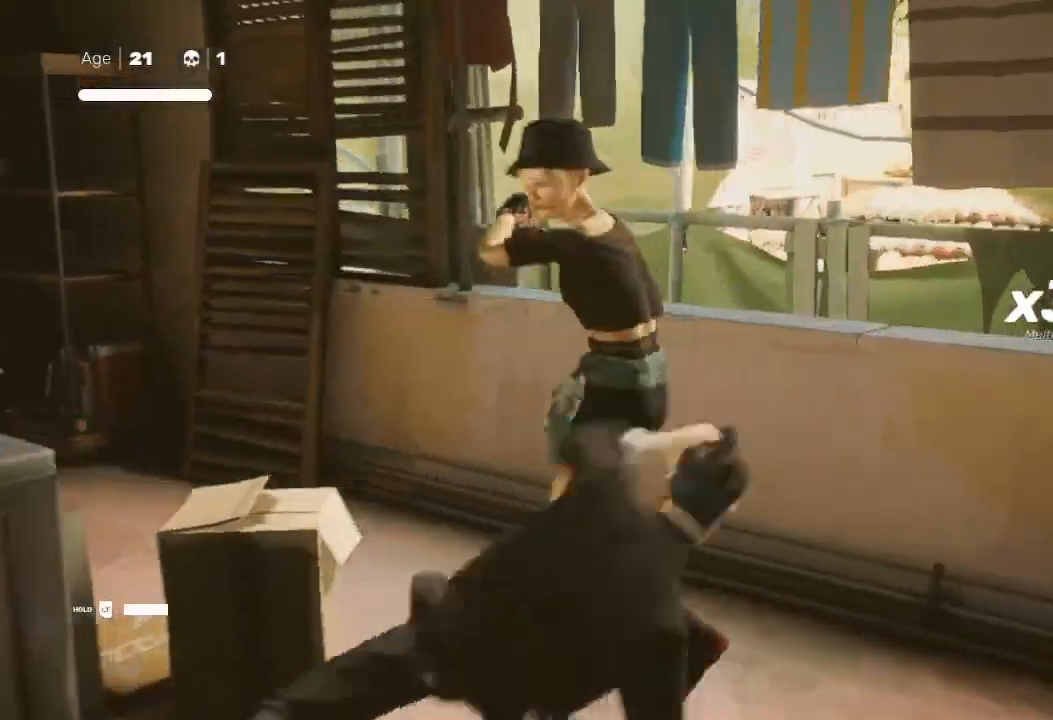
{"buttons": [], "left_stick": "center", "right_stick": "center", "events": [[67, "X", "up"], [100, "left_stick", "up-right"], [133, "X", "down"], [233, "X", "up"], [267, "left_stick", "down-left"], [333, "left_stick", "up-right"], [367, "X", "down"], [467, "X", "up"], [500, "left_stick", "center"]]}
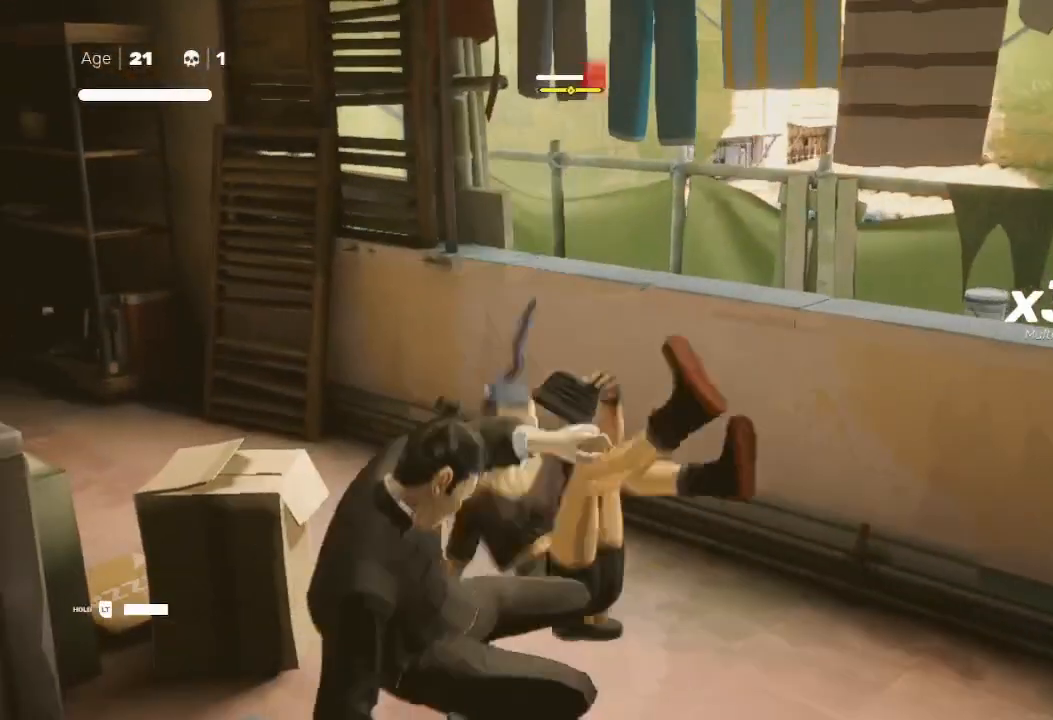
{"buttons": ["B"], "left_stick": "up", "right_stick": "center", "events": [[100, "B", "down"], [100, "Y", "down"], [133, "left_stick", "up"], [200, "Y", "up"]]}
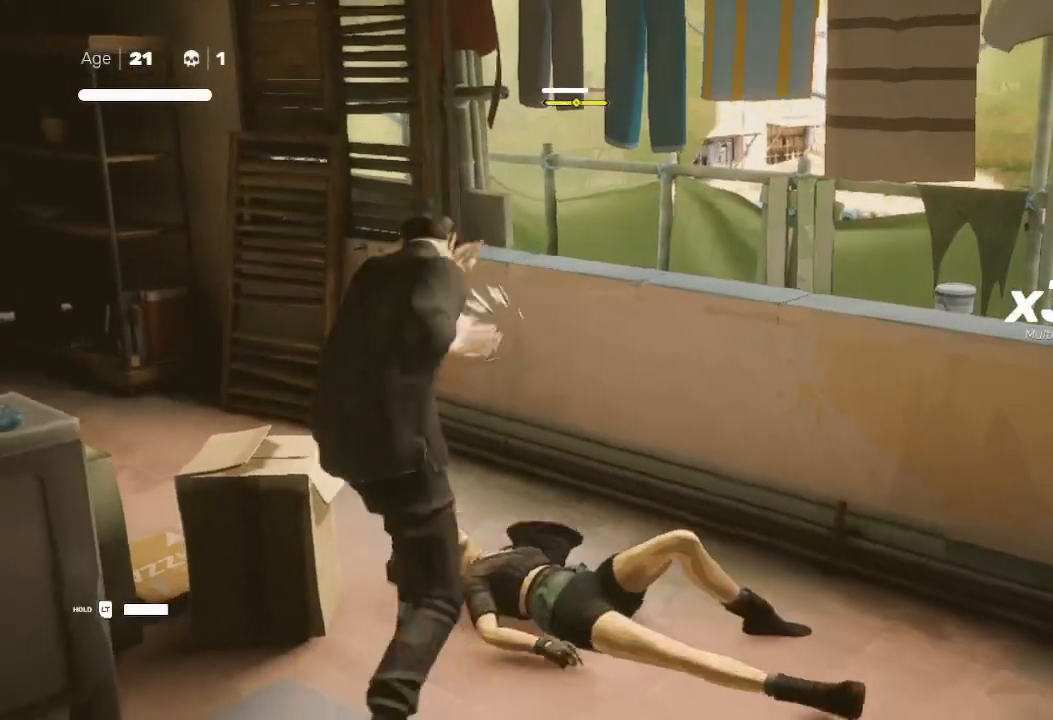
{"buttons": [], "left_stick": "center", "right_stick": "center", "events": [[133, "left_stick", "center"], [400, "B", "up"]]}
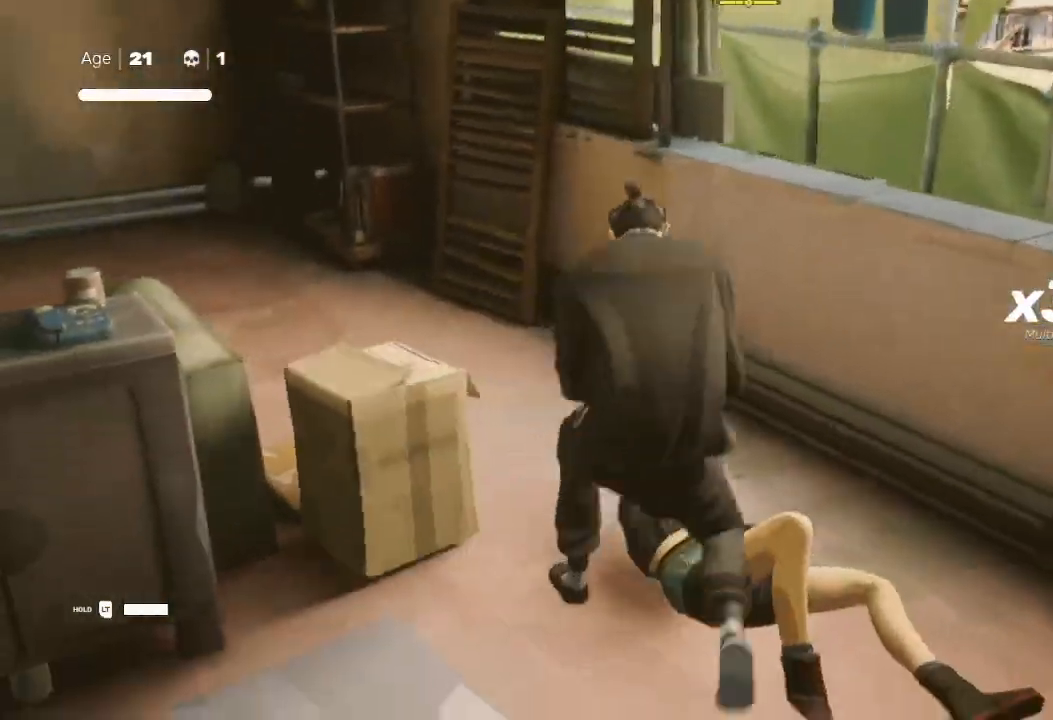
{"buttons": [], "left_stick": "center", "right_stick": "center", "events": []}
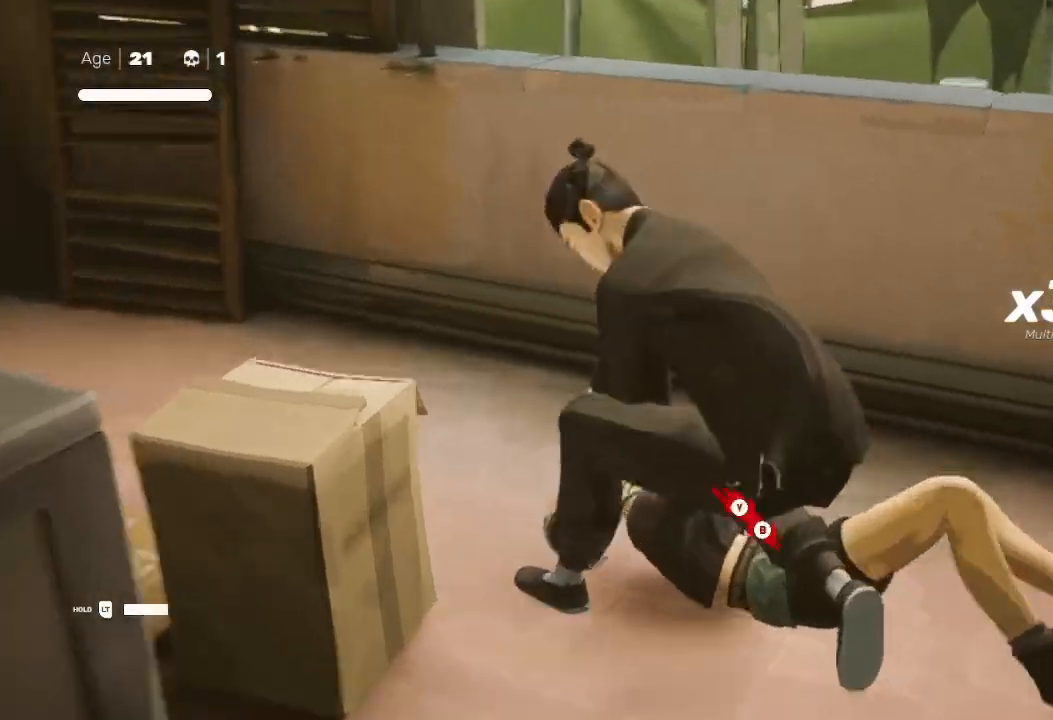
{"buttons": [], "left_stick": "center", "right_stick": "center", "events": [[67, "right_stick", "right"], [433, "right_stick", "center"]]}
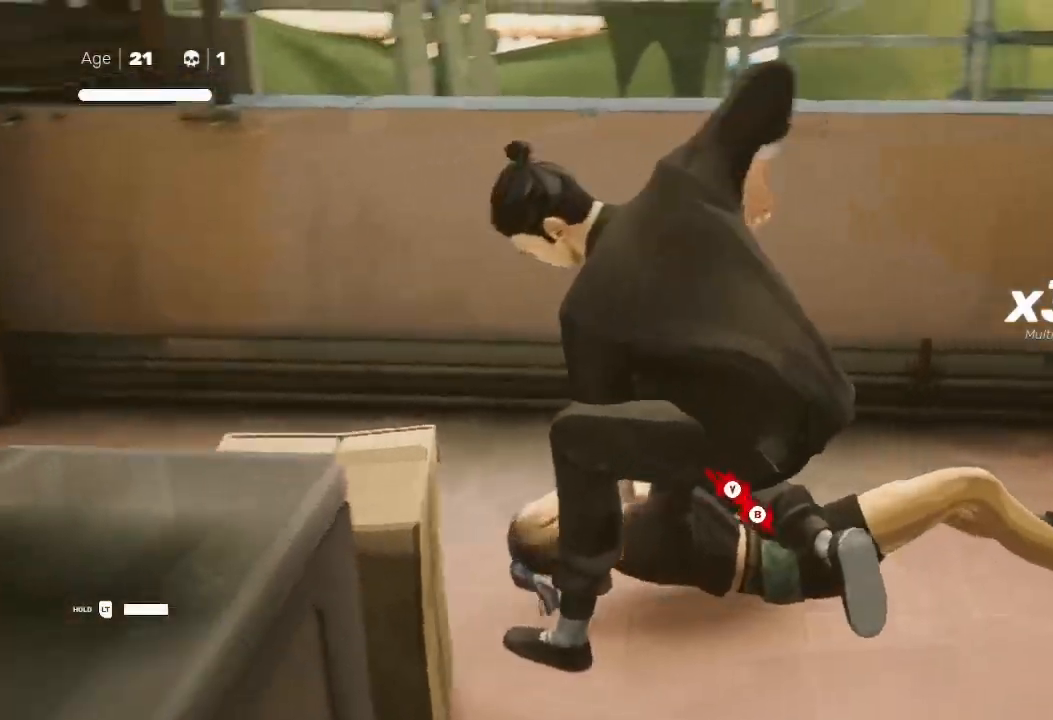
{"buttons": [], "left_stick": "center", "right_stick": "center", "events": []}
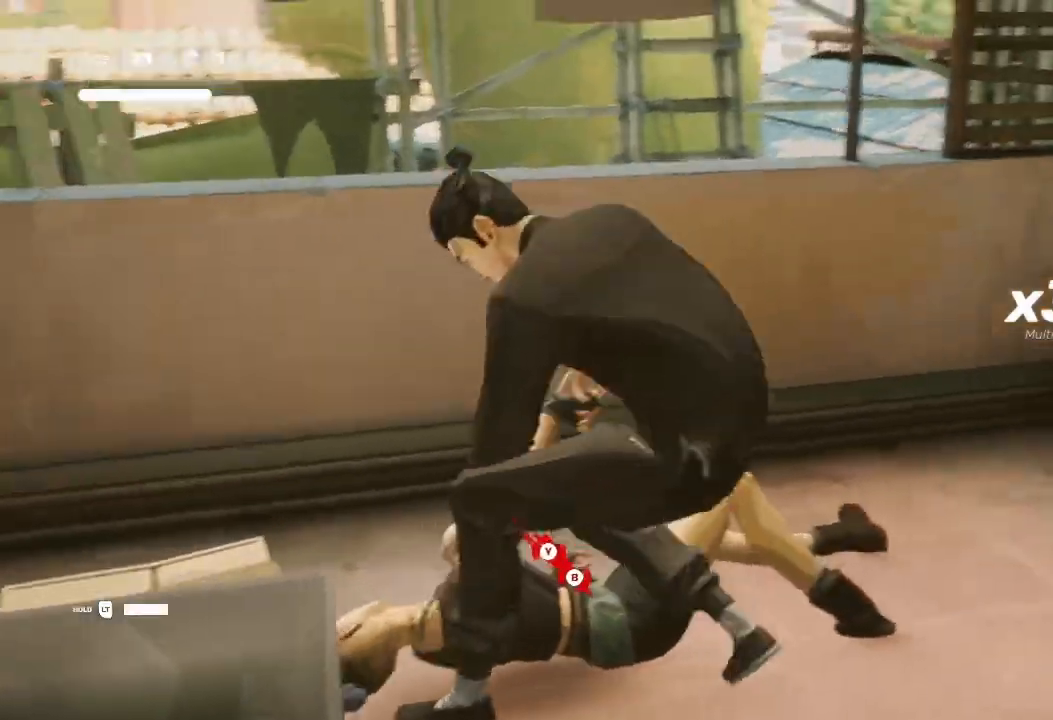
{"buttons": [], "left_stick": "down-left", "right_stick": "center", "events": [[300, "X", "down"], [433, "X", "up"], [467, "left_stick", "down-left"]]}
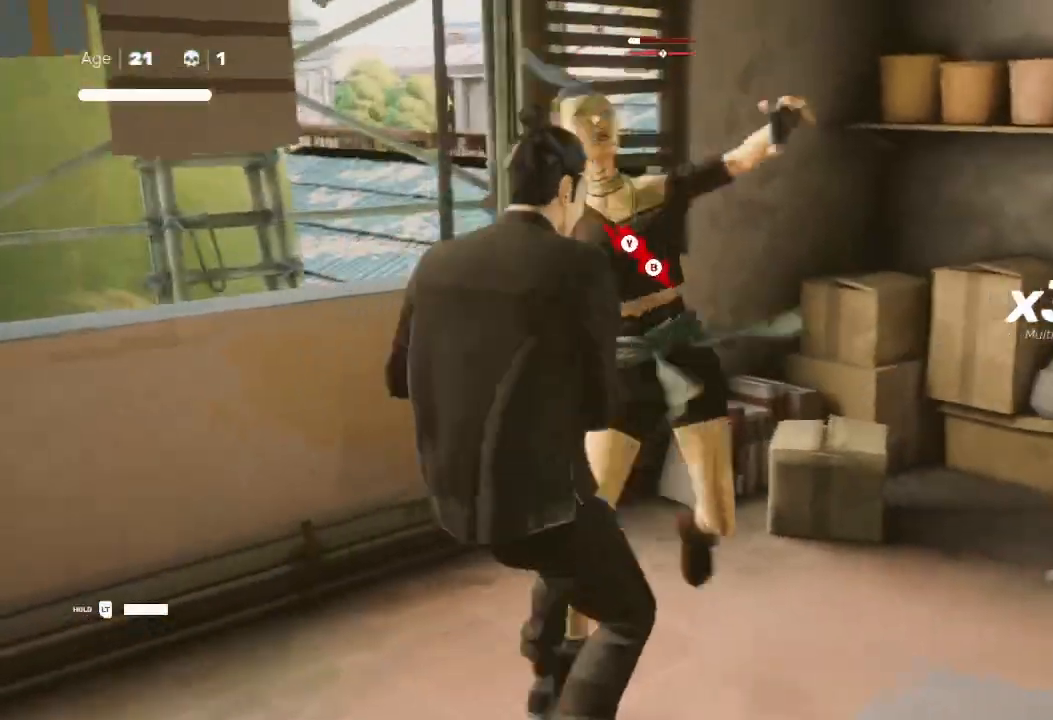
{"buttons": ["B", "Y"], "left_stick": "up", "right_stick": "center", "events": [[100, "X", "down"], [100, "left_stick", "up-right"], [233, "X", "up"], [300, "left_stick", "down-left"], [433, "left_stick", "up"], [467, "B", "down"], [467, "Y", "down"]]}
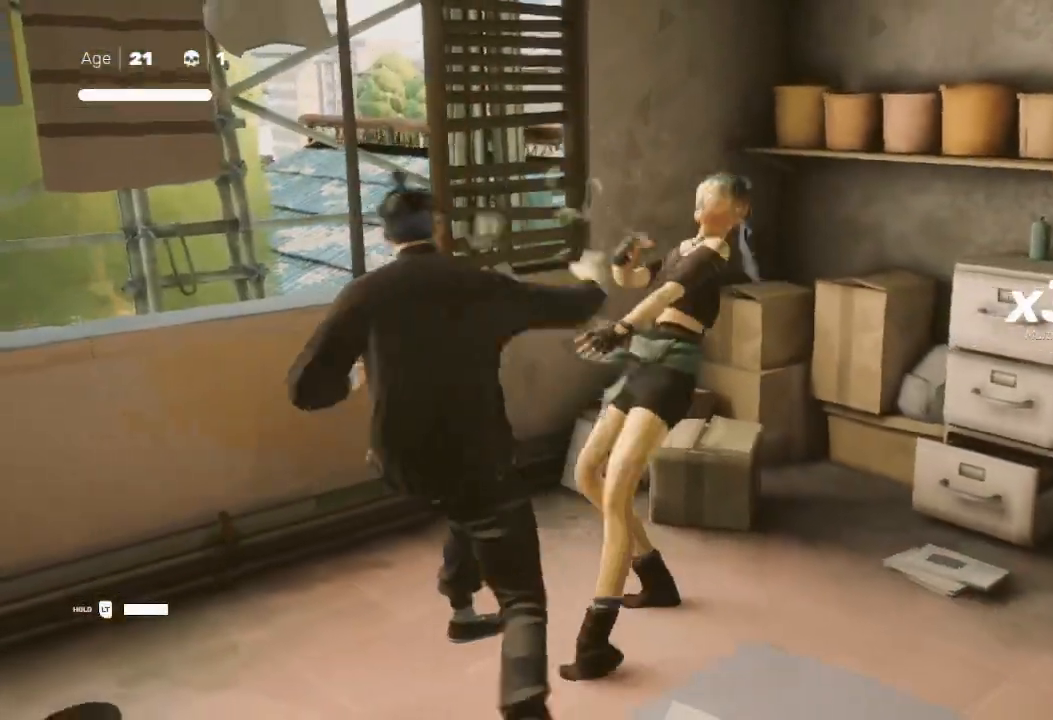
{"buttons": ["R2"], "left_stick": "left", "right_stick": "left", "events": [[67, "B", "up"], [67, "Y", "up"], [67, "left_stick", "left"], [200, "left_stick", "center"], [300, "right_stick", "left"], [333, "left_stick", "left"], [500, "R2", "down"]]}
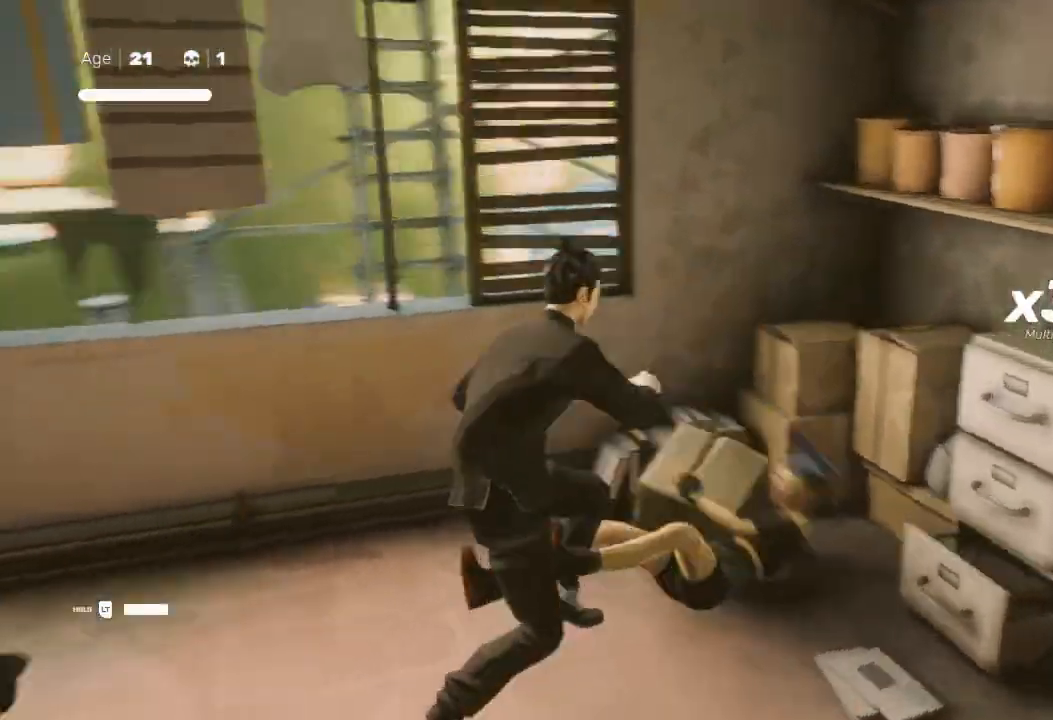
{"buttons": ["R2"], "left_stick": "up", "right_stick": "center", "events": [[33, "left_stick", "up"], [100, "right_stick", "center"], [233, "A", "down"], [333, "A", "up"], [400, "A", "down"], [467, "A", "up"]]}
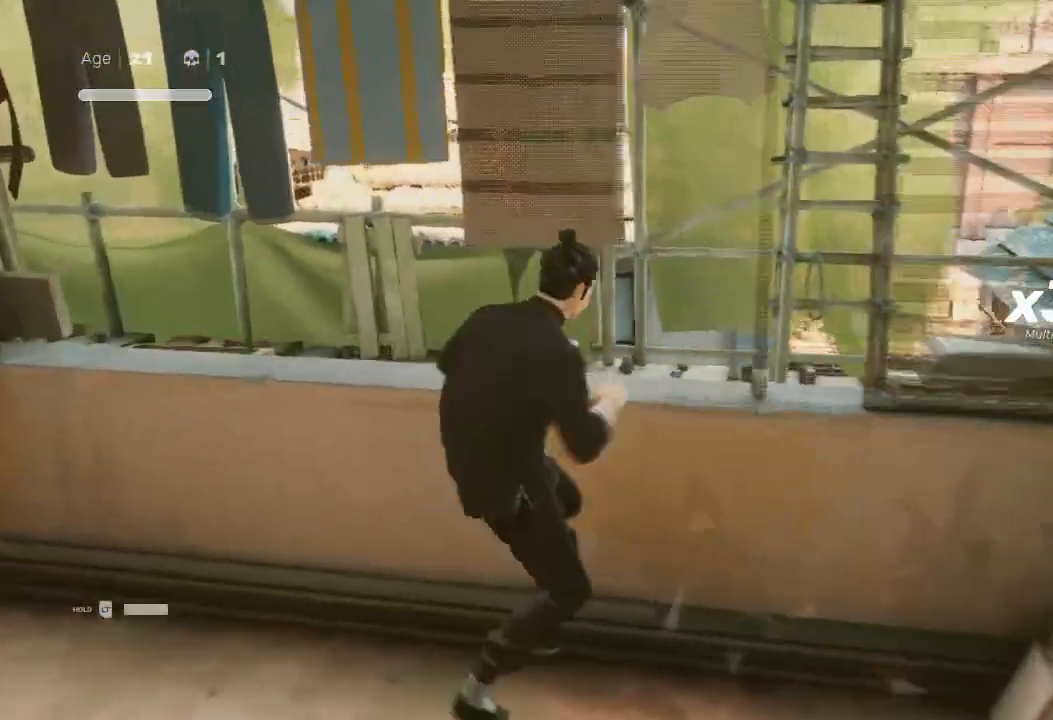
{"buttons": ["R2"], "left_stick": "up", "right_stick": "left", "events": [[33, "R2", "up"], [133, "right_stick", "left"], [433, "R2", "down"]]}
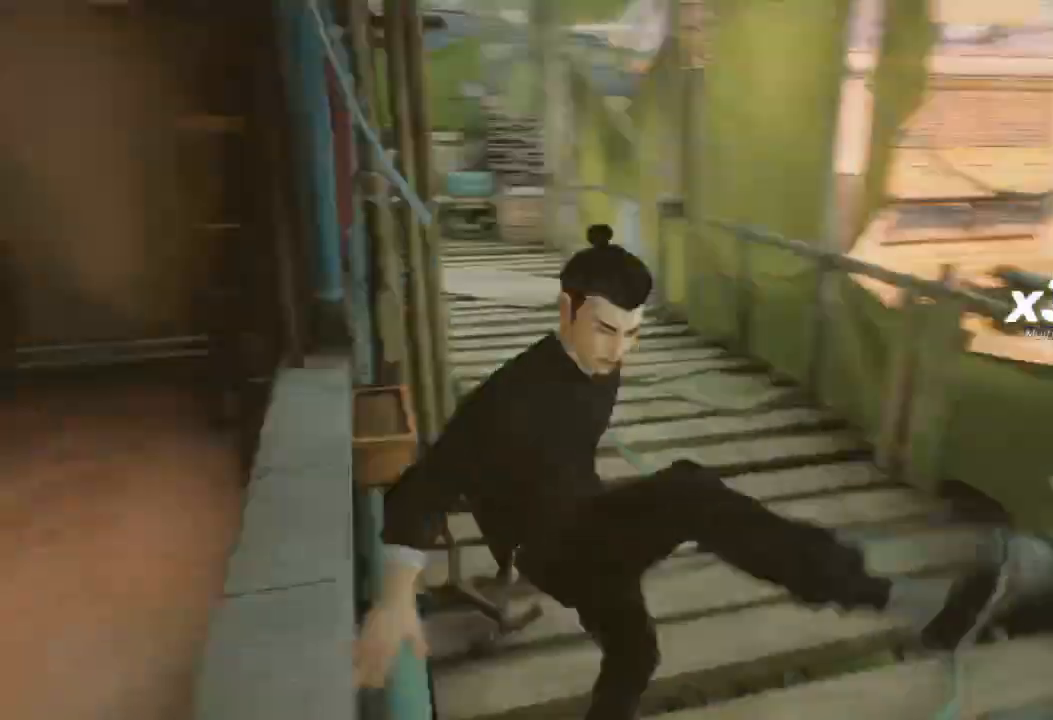
{"buttons": ["R2"], "left_stick": "up-right", "right_stick": "center", "events": [[33, "left_stick", "up-right"], [33, "right_stick", "up-left"], [267, "right_stick", "center"]]}
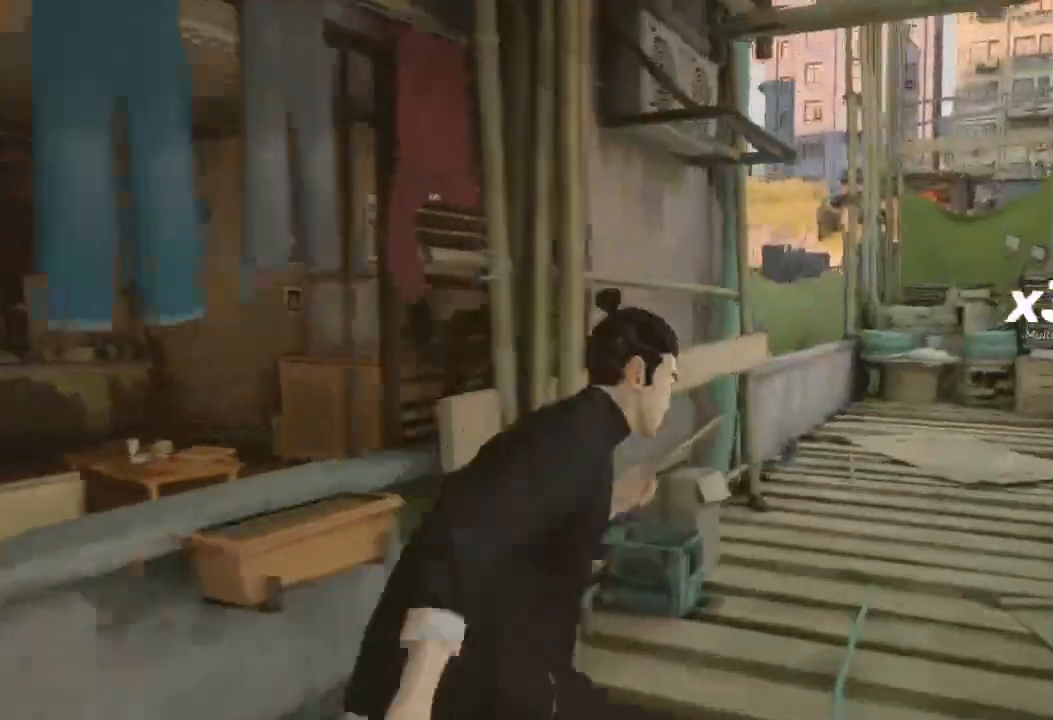
{"buttons": ["R2"], "left_stick": "up-right", "right_stick": "center", "events": []}